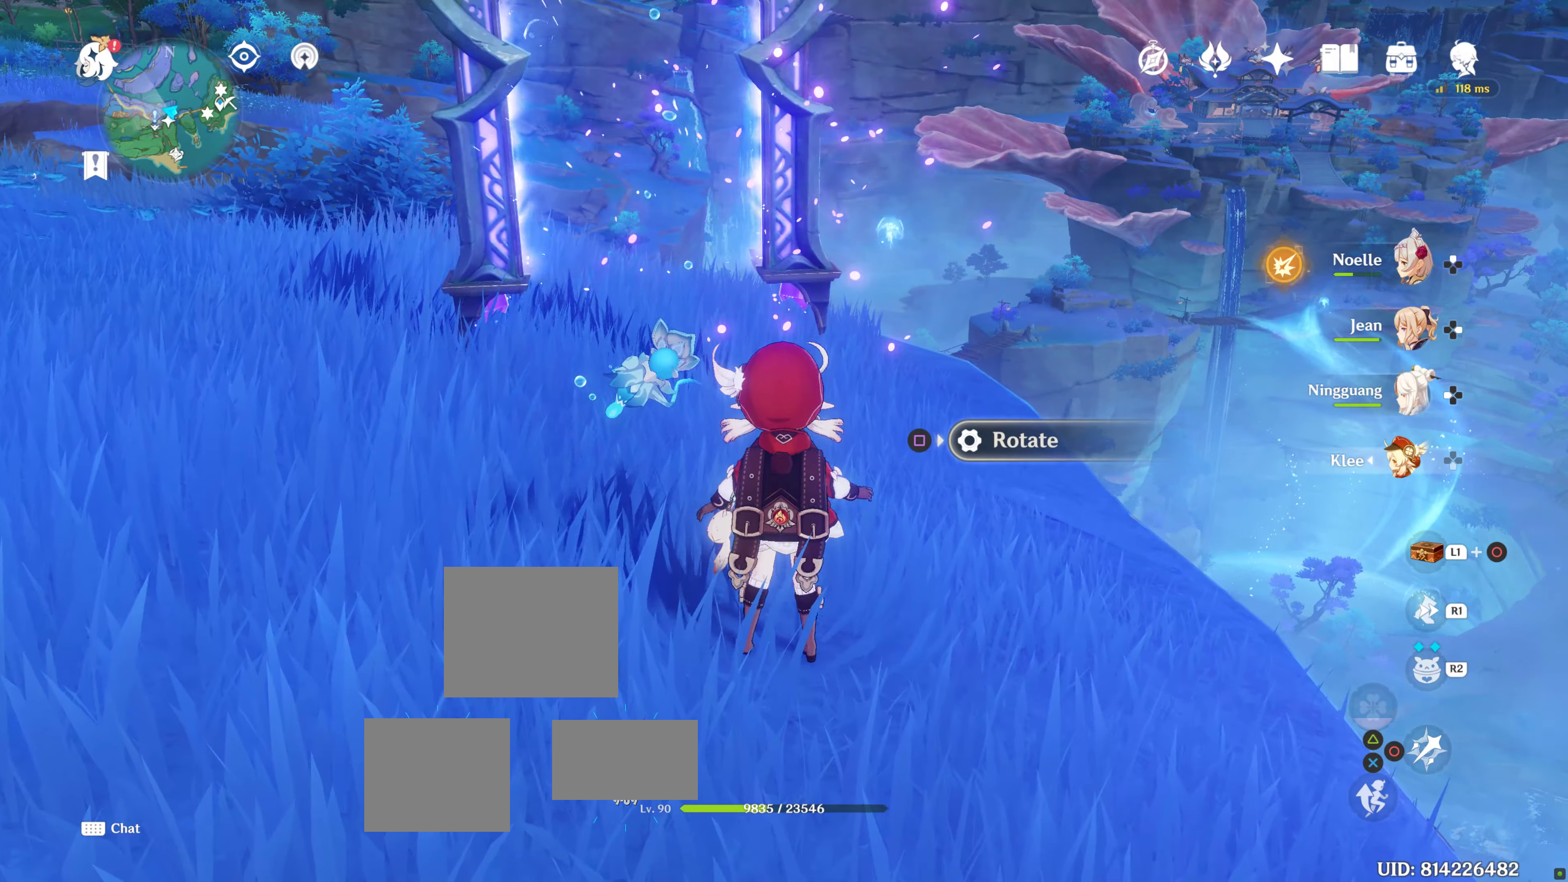
Gameplay with a controller (PlayStation layout); each line is a JSON object with the inputs held at the frame after it. "events" lists button and stick changes between this image and that frame as [ms after this image, input, new state], when the widget could be followed in between. Not read: L3 R3.
{"buttons": [], "left_stick": "up-left", "right_stick": "center", "events": [[150, "left_stick", "up-left"]]}
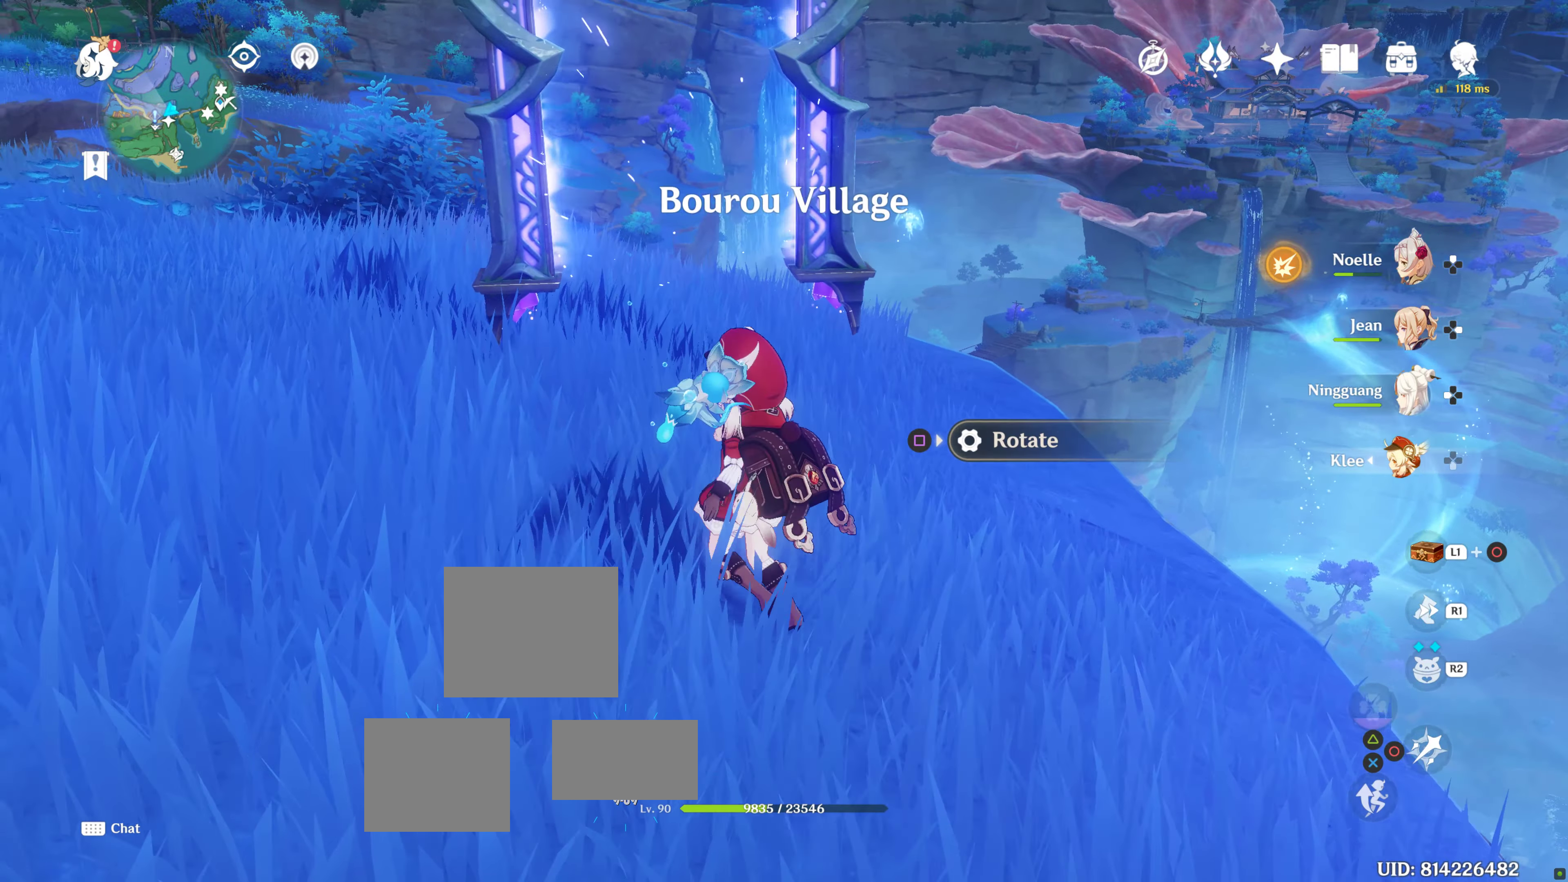
{"buttons": ["L1"], "left_stick": "center", "right_stick": "center", "events": [[83, "left_stick", "center"], [83, "right_stick", "right"], [183, "right_stick", "center"], [233, "L1", "down"], [300, "L2", "down"], [383, "DPAD_LEFT", "down"], [450, "L2", "up"], [483, "DPAD_LEFT", "up"]]}
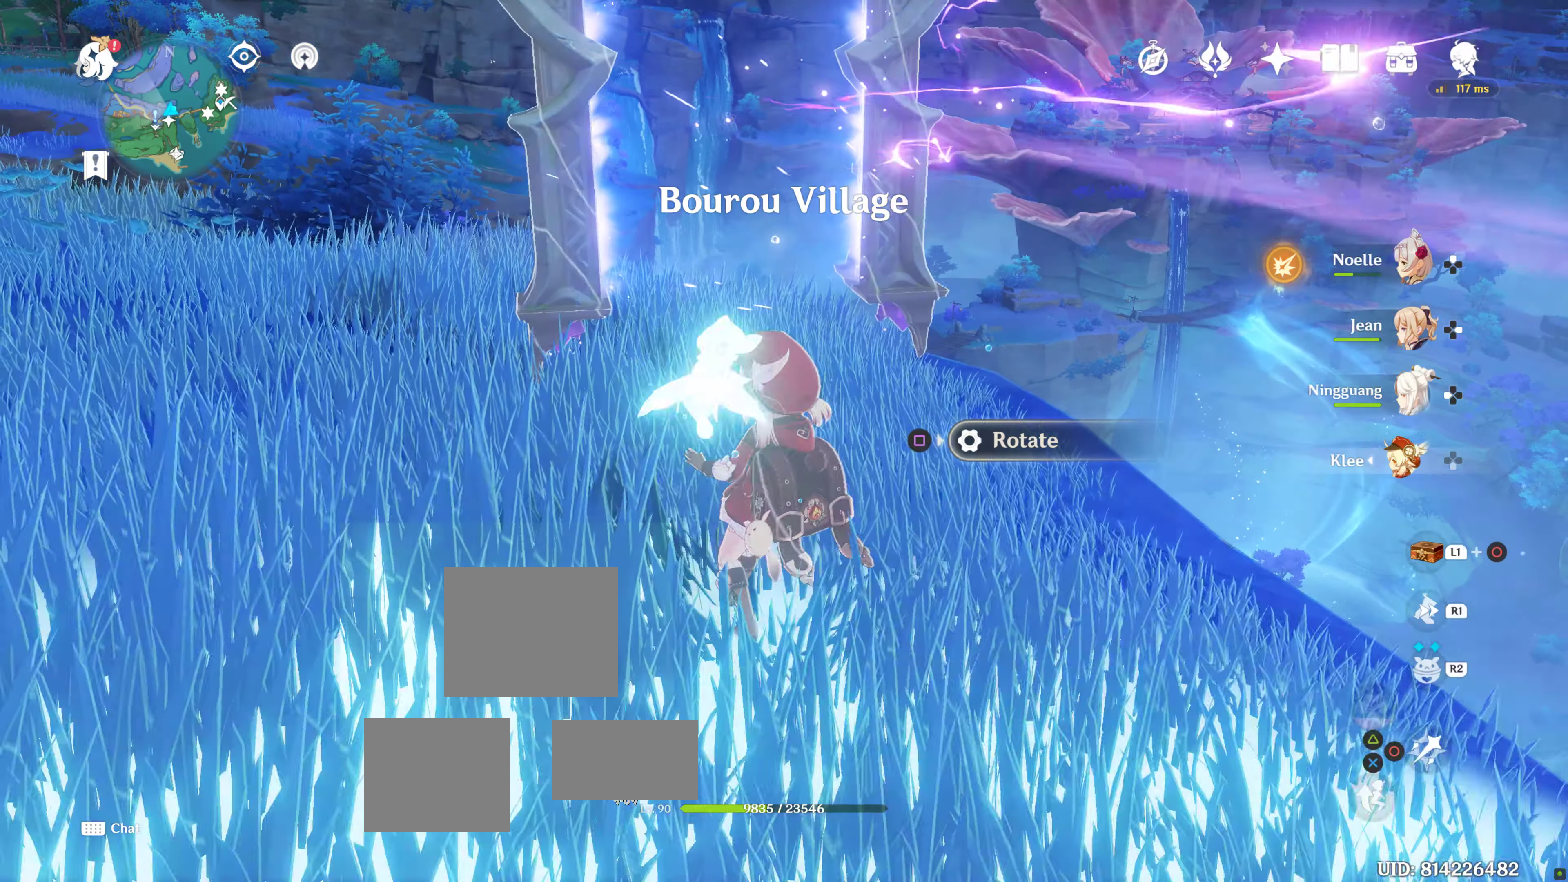
{"buttons": [], "left_stick": "center", "right_stick": "right", "events": [[33, "L1", "up"], [416, "right_stick", "right"]]}
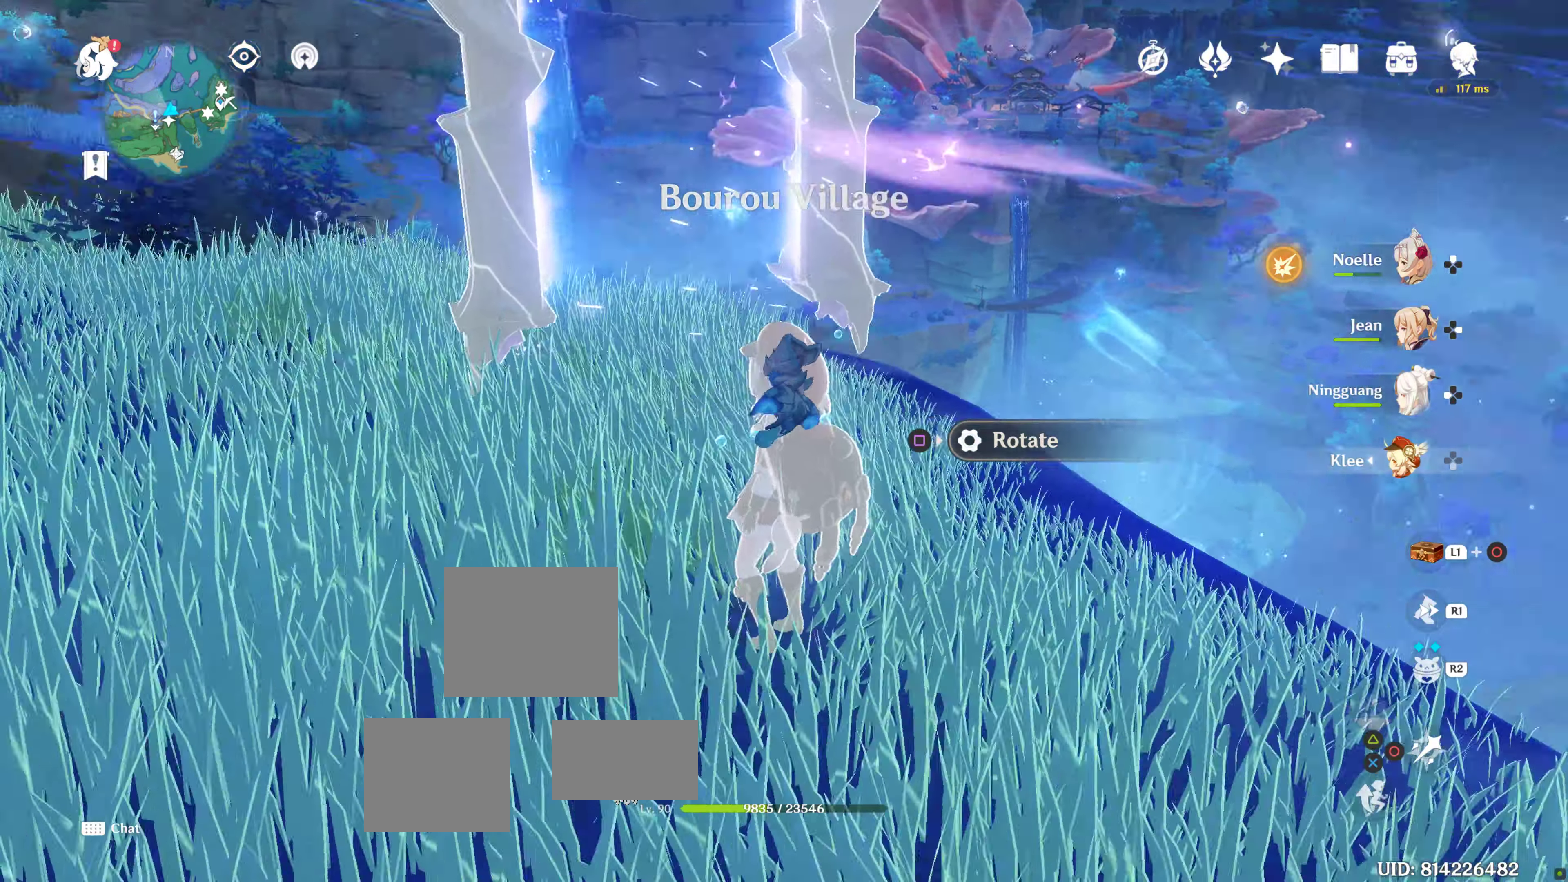
{"buttons": [], "left_stick": "center", "right_stick": "center", "events": [[133, "right_stick", "center"], [250, "CROSS", "down"], [333, "CROSS", "up"]]}
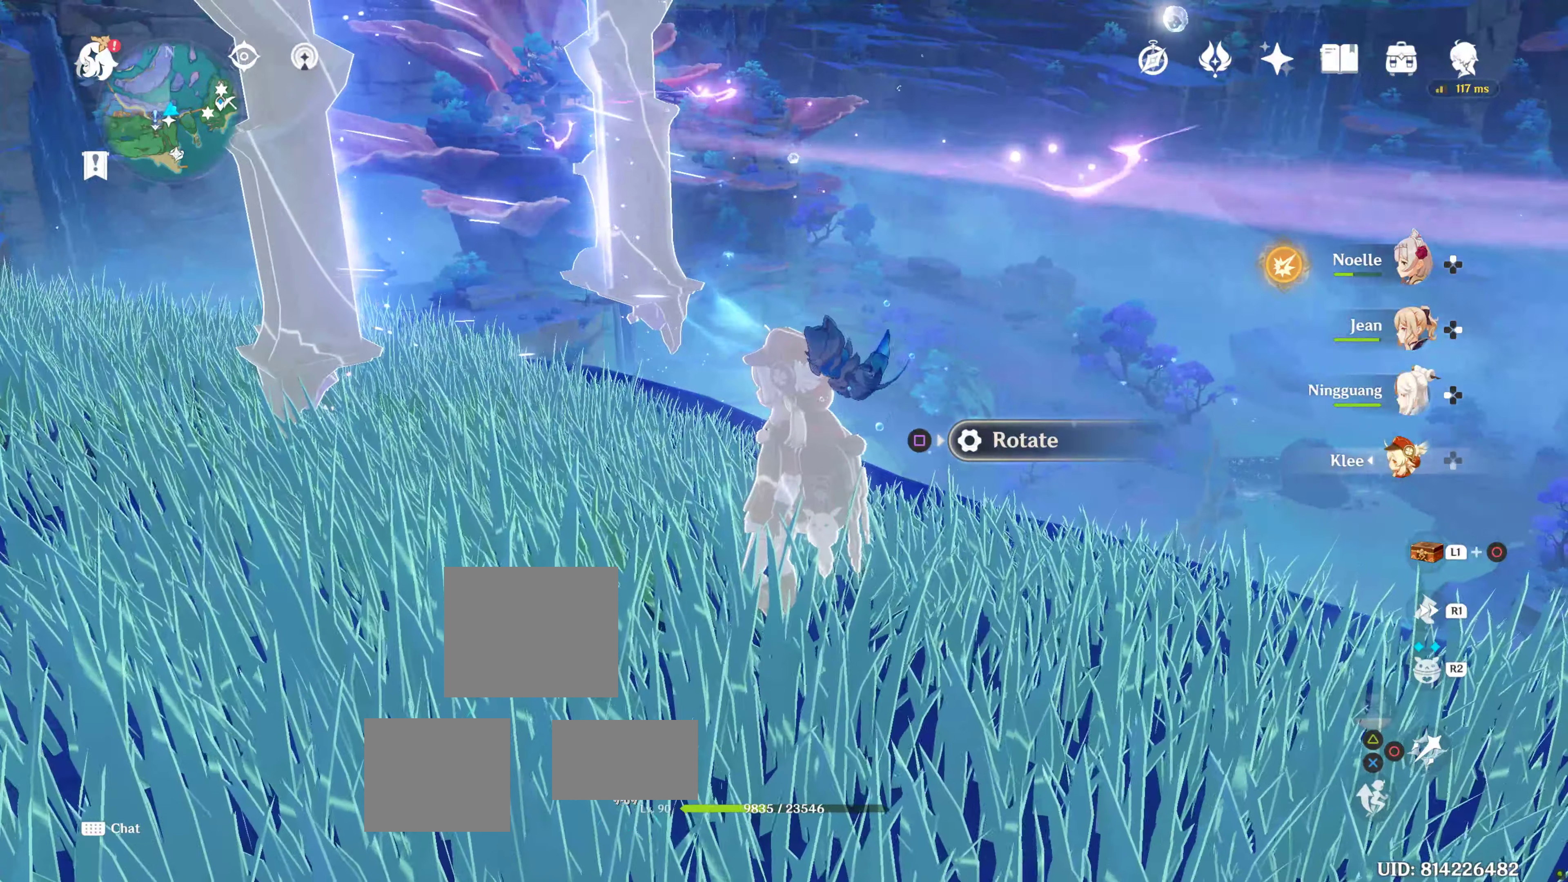
{"buttons": [], "left_stick": "left", "right_stick": "center", "events": [[250, "left_stick", "left"]]}
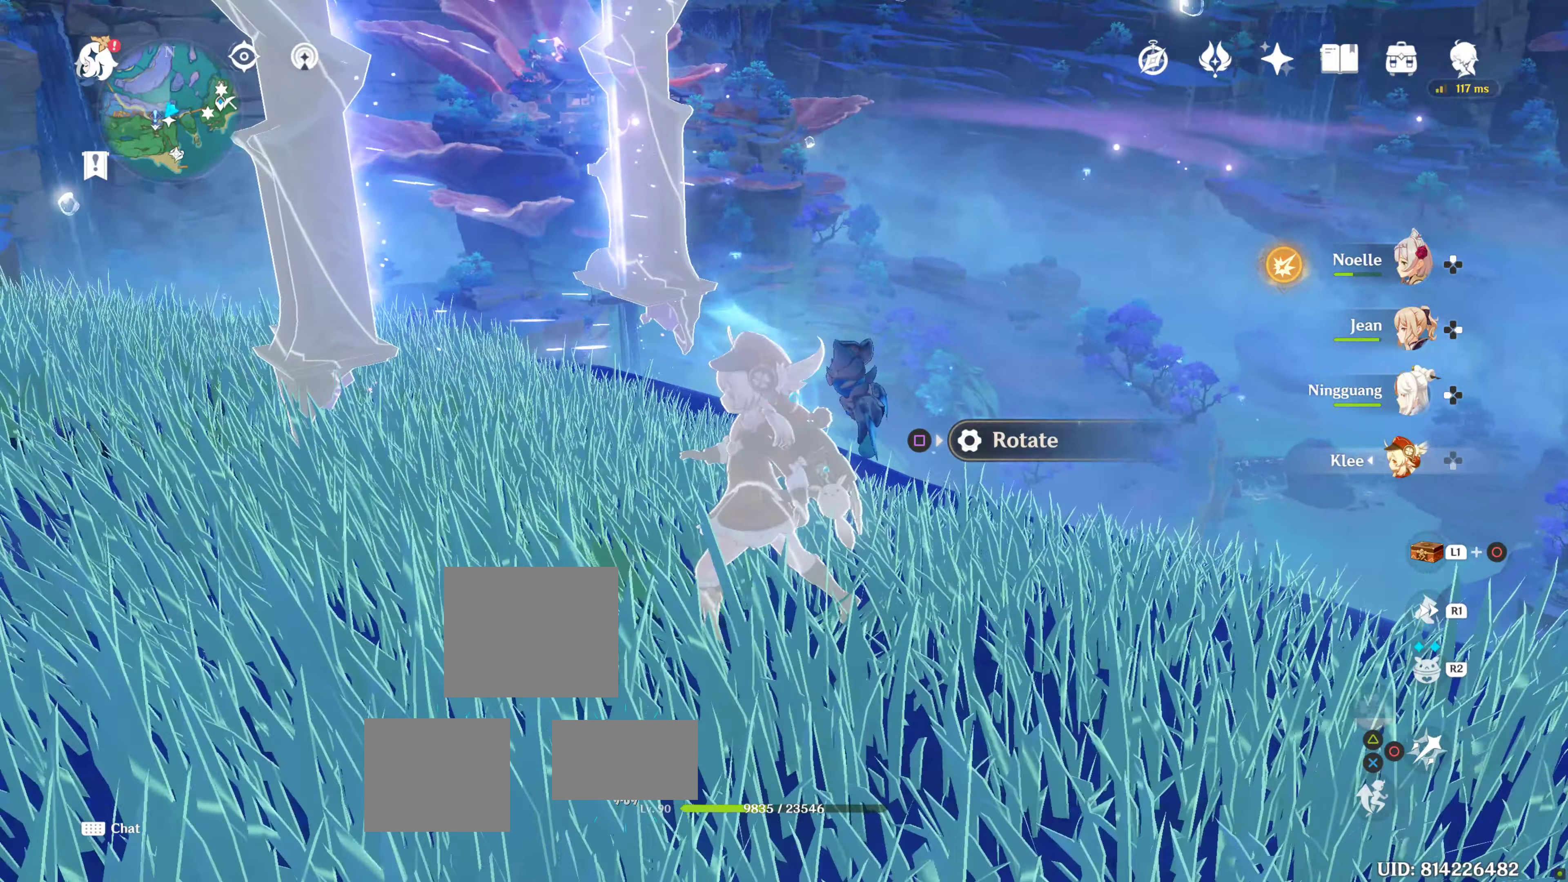
{"buttons": [], "left_stick": "left", "right_stick": "right", "events": [[450, "right_stick", "right"]]}
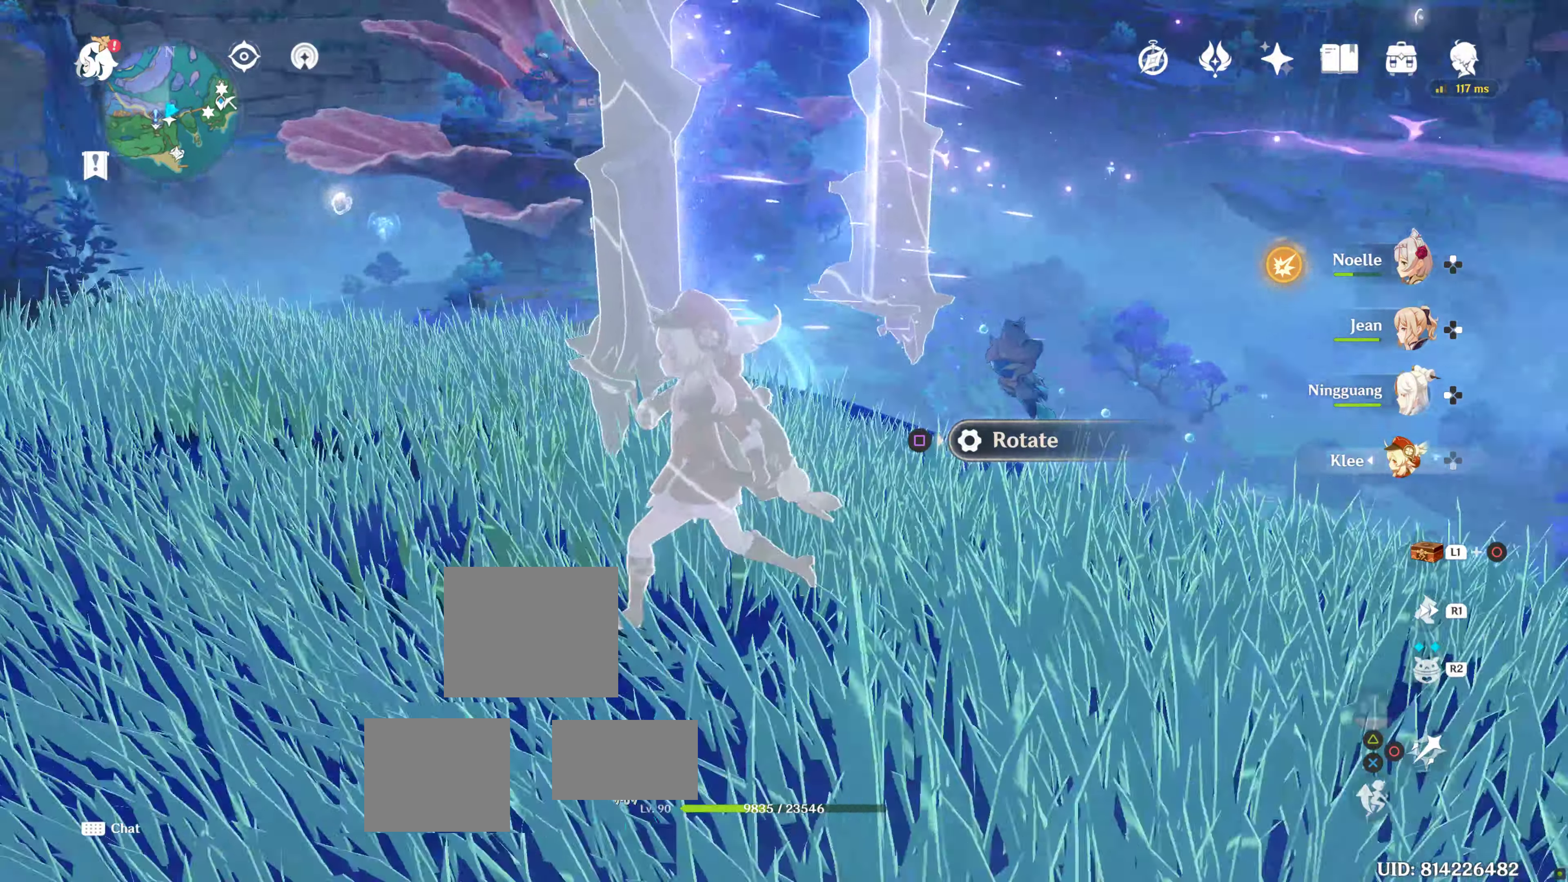
{"buttons": [], "left_stick": "center", "right_stick": "center", "events": [[116, "right_stick", "center"], [233, "CROSS", "down"], [333, "CROSS", "up"], [350, "left_stick", "center"]]}
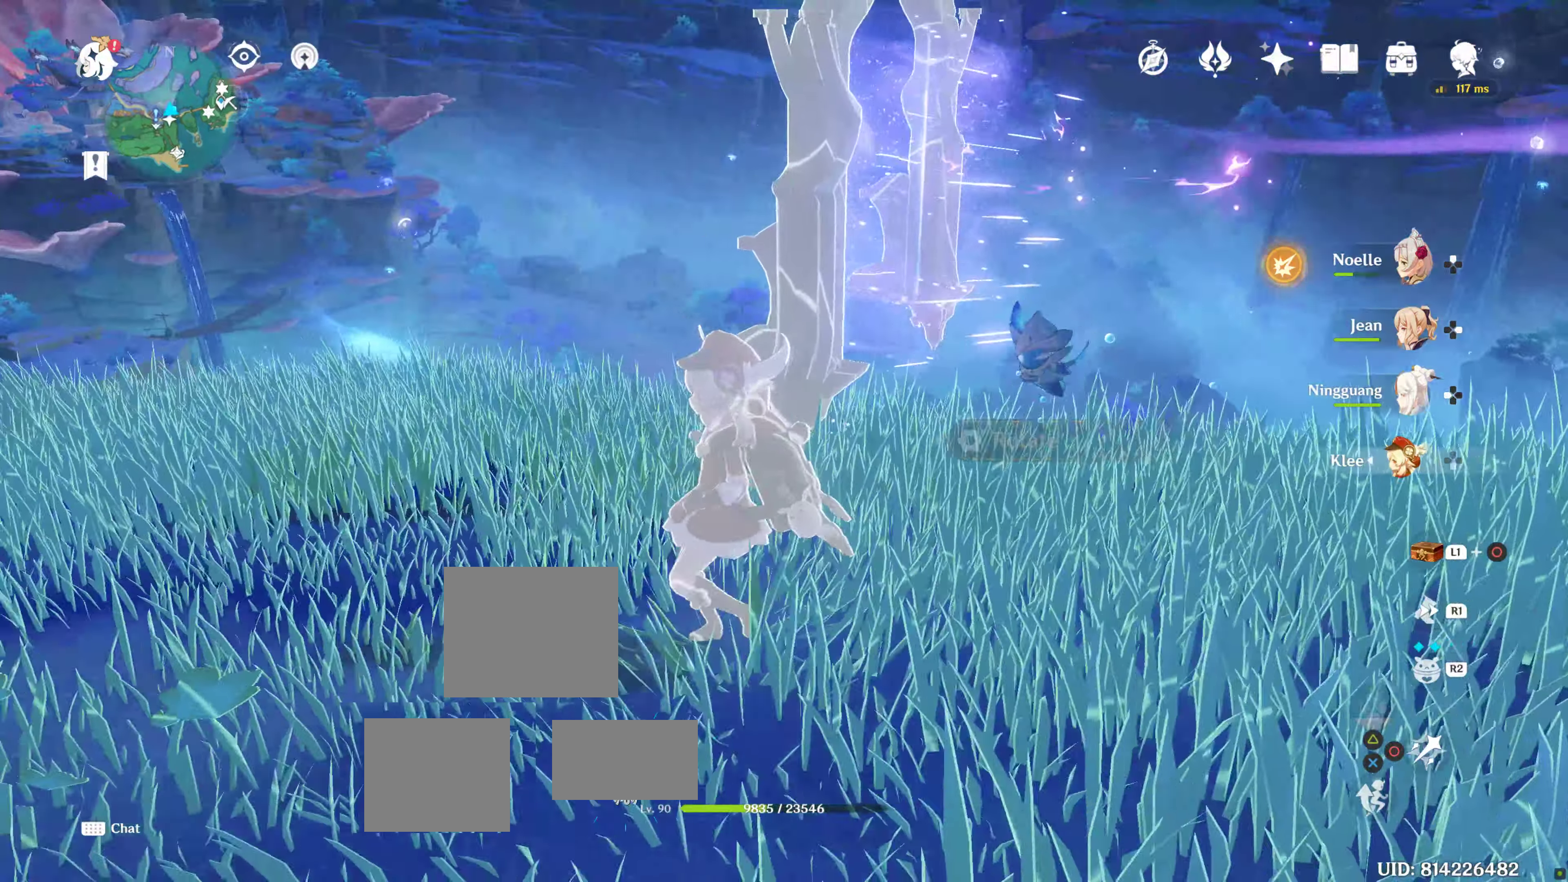
{"buttons": [], "left_stick": "up", "right_stick": "center", "events": [[133, "right_stick", "right"], [233, "left_stick", "up"], [300, "right_stick", "center"]]}
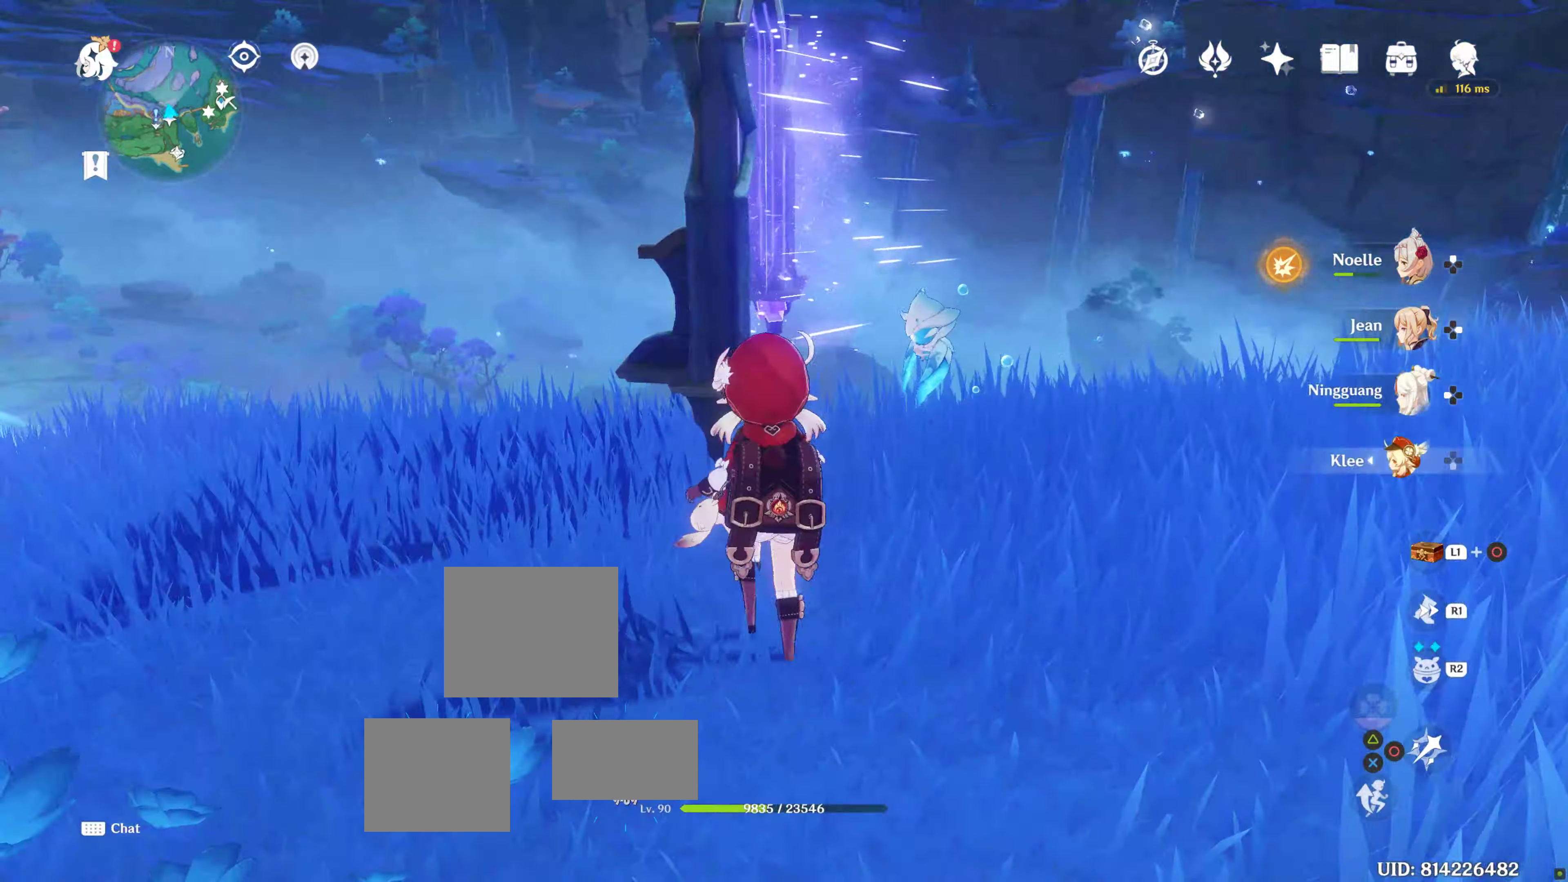
{"buttons": [], "left_stick": "up", "right_stick": "center", "events": []}
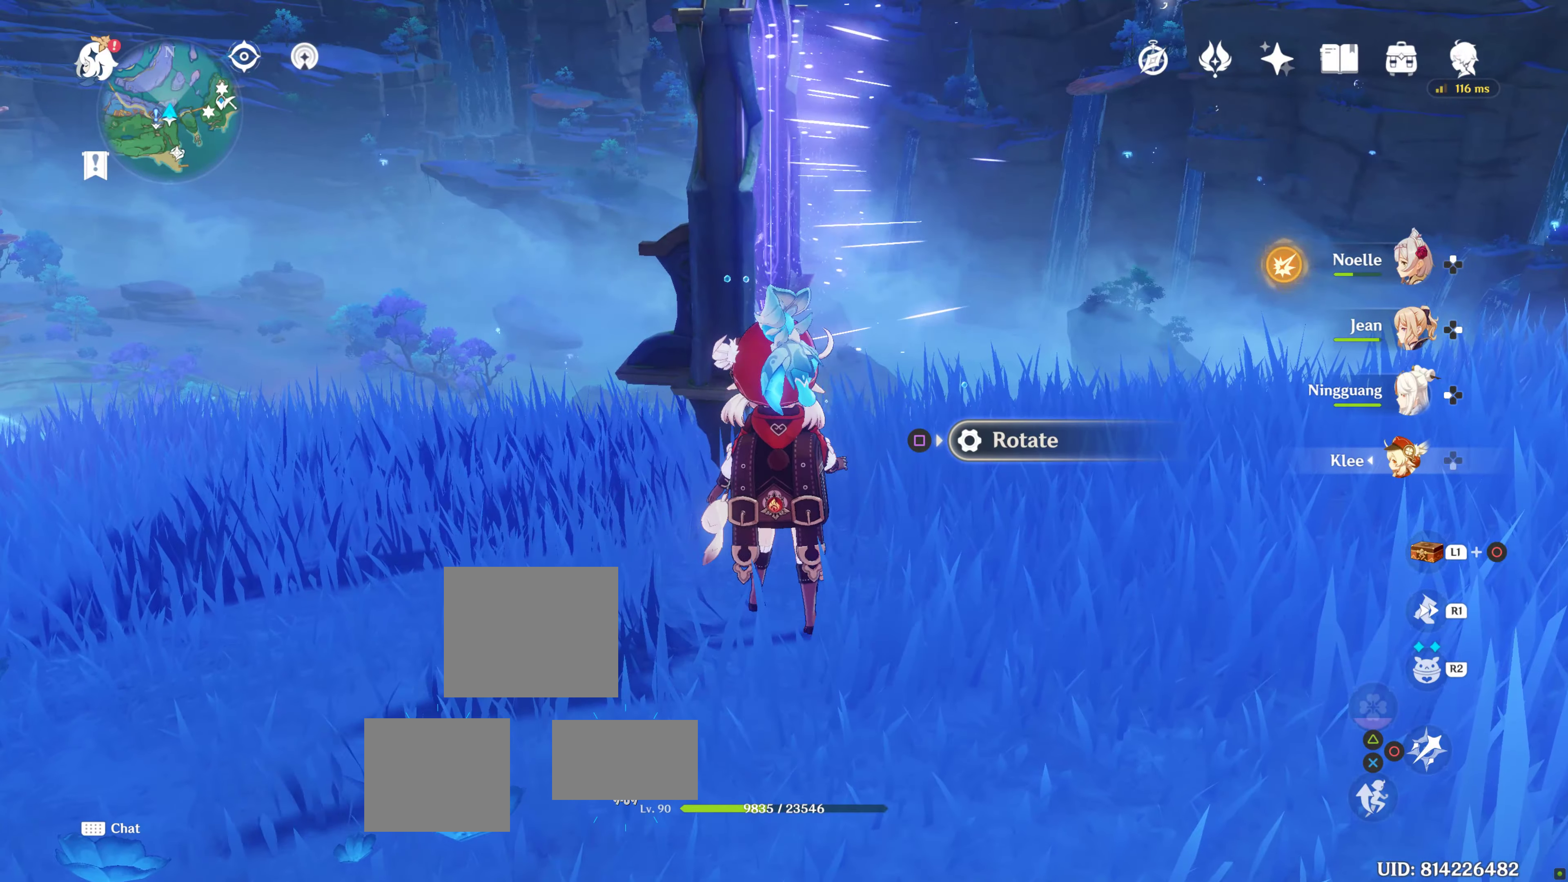
{"buttons": [], "left_stick": "center", "right_stick": "center", "events": [[150, "left_stick", "center"], [267, "SQUARE", "down"], [433, "SQUARE", "up"]]}
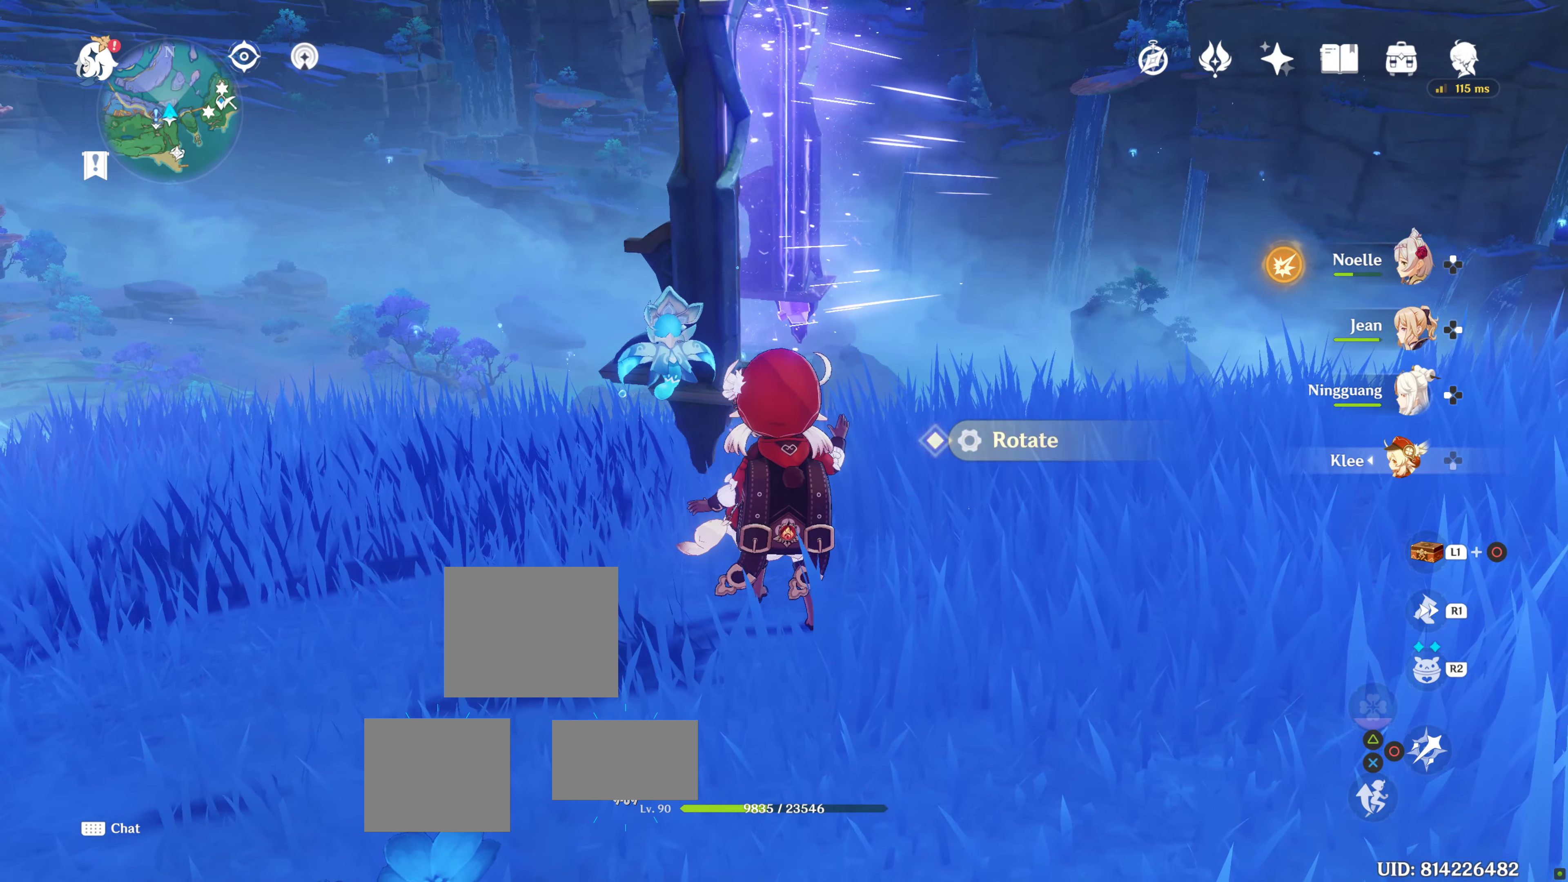
{"buttons": [], "left_stick": "center", "right_stick": "center", "events": []}
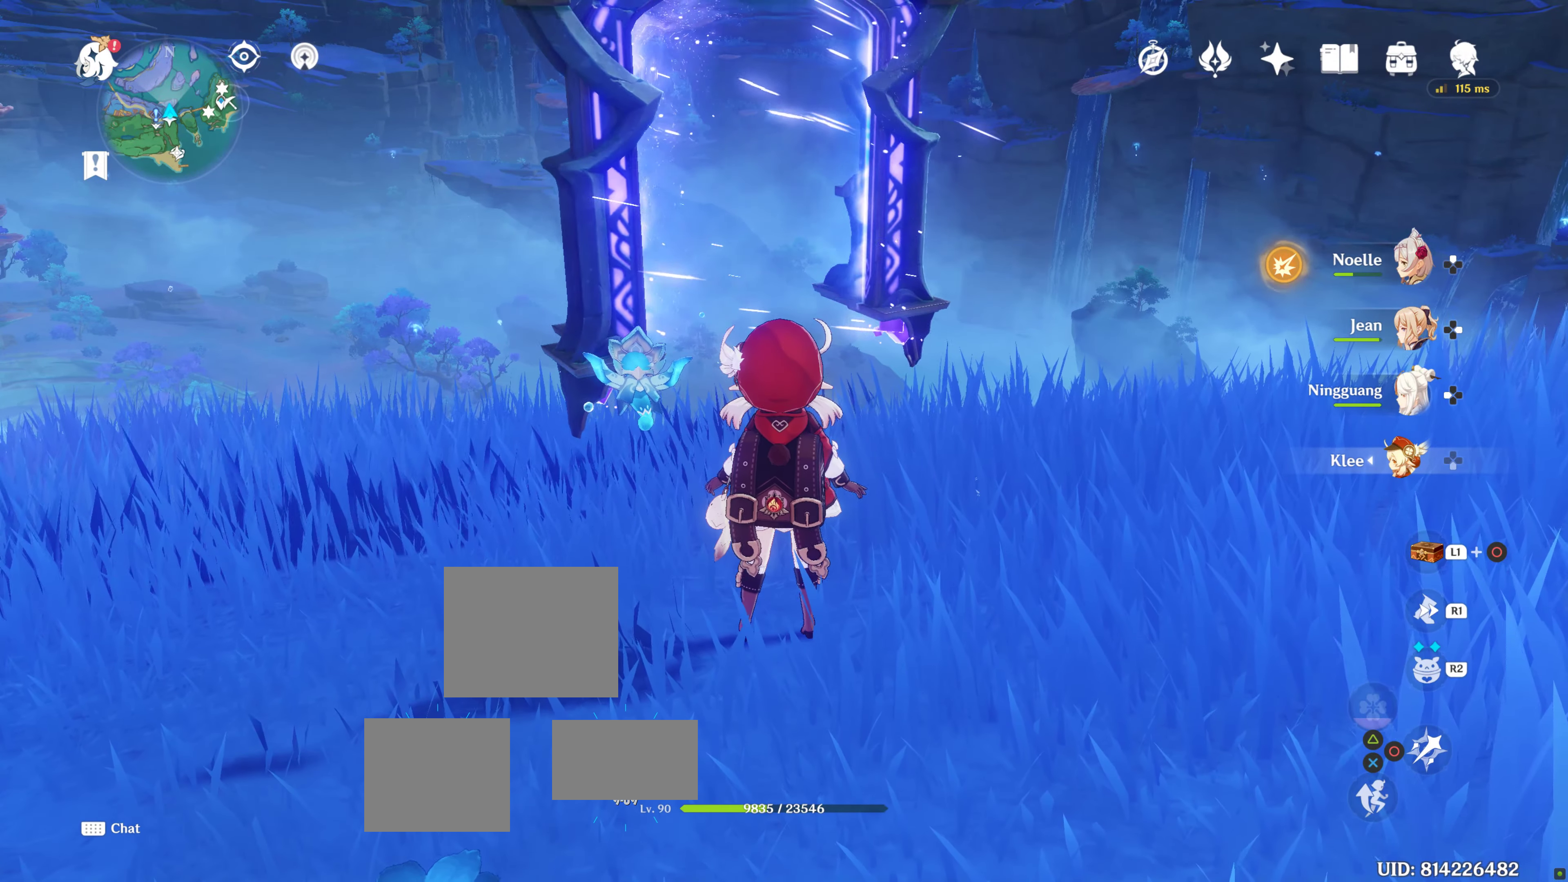
{"buttons": [], "left_stick": "center", "right_stick": "center", "events": []}
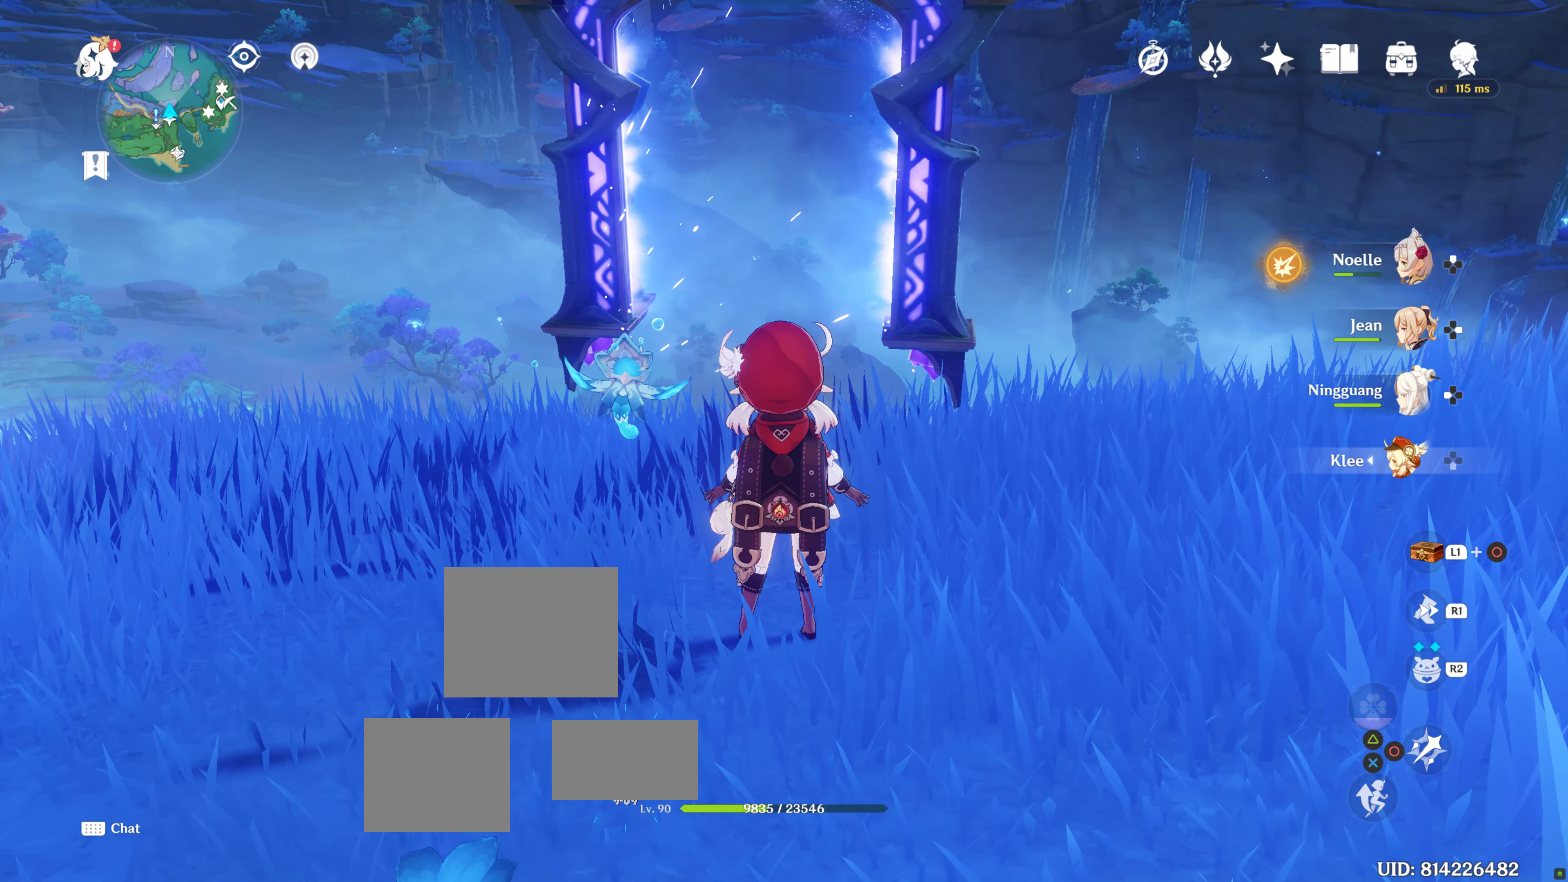
{"buttons": [], "left_stick": "center", "right_stick": "center", "events": []}
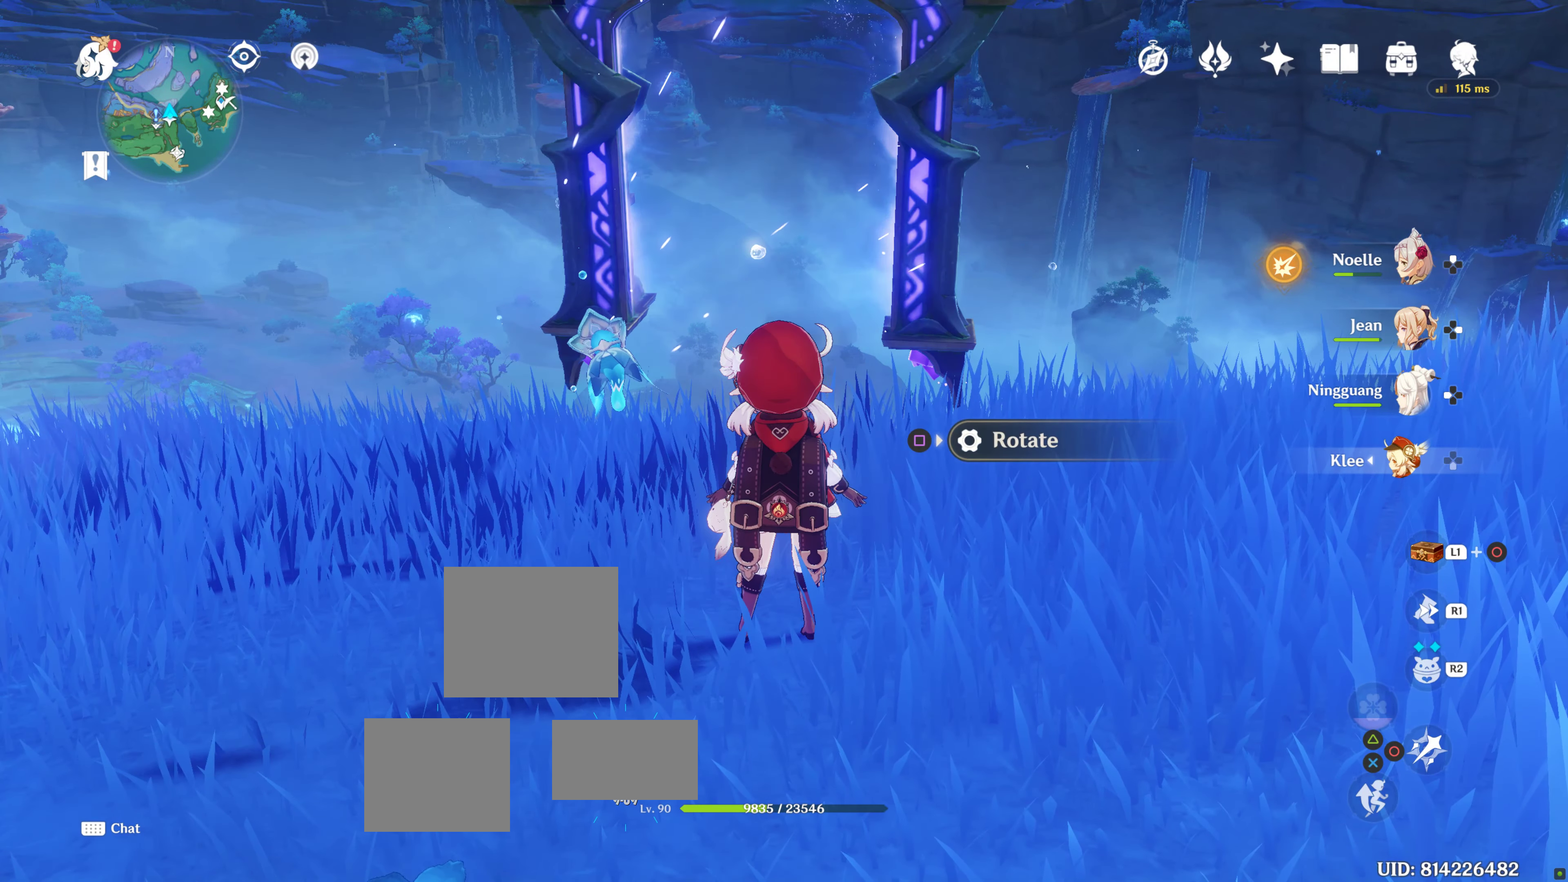
{"buttons": [], "left_stick": "right", "right_stick": "left", "events": [[33, "left_stick", "right"], [150, "right_stick", "left"]]}
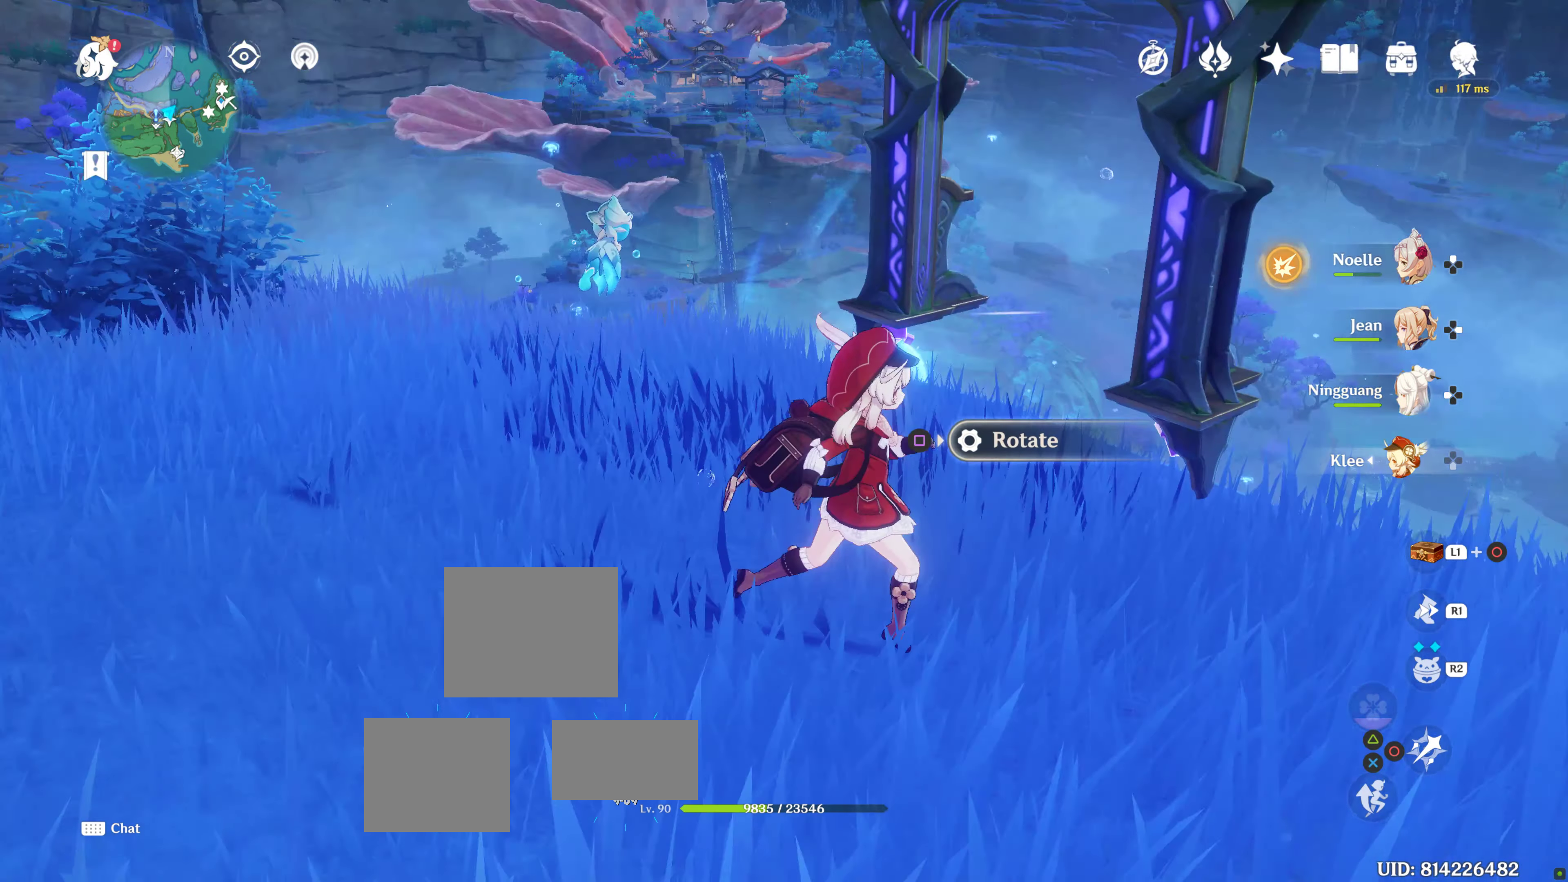
{"buttons": [], "left_stick": "center", "right_stick": "center", "events": [[50, "right_stick", "center"], [100, "left_stick", "center"], [300, "SQUARE", "down"], [467, "SQUARE", "up"]]}
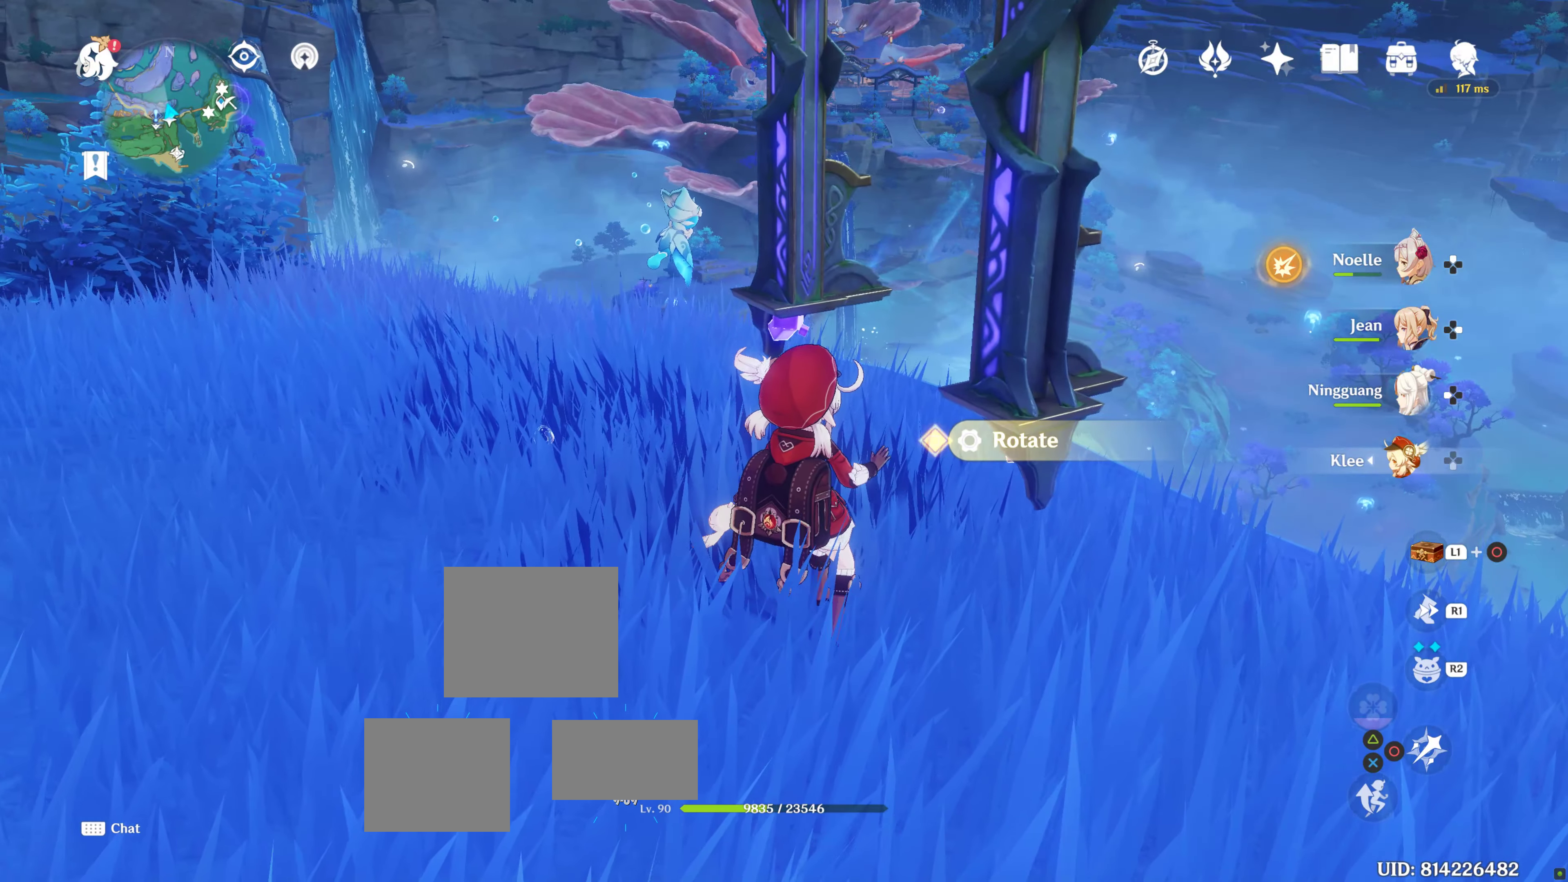
{"buttons": [], "left_stick": "center", "right_stick": "center", "events": []}
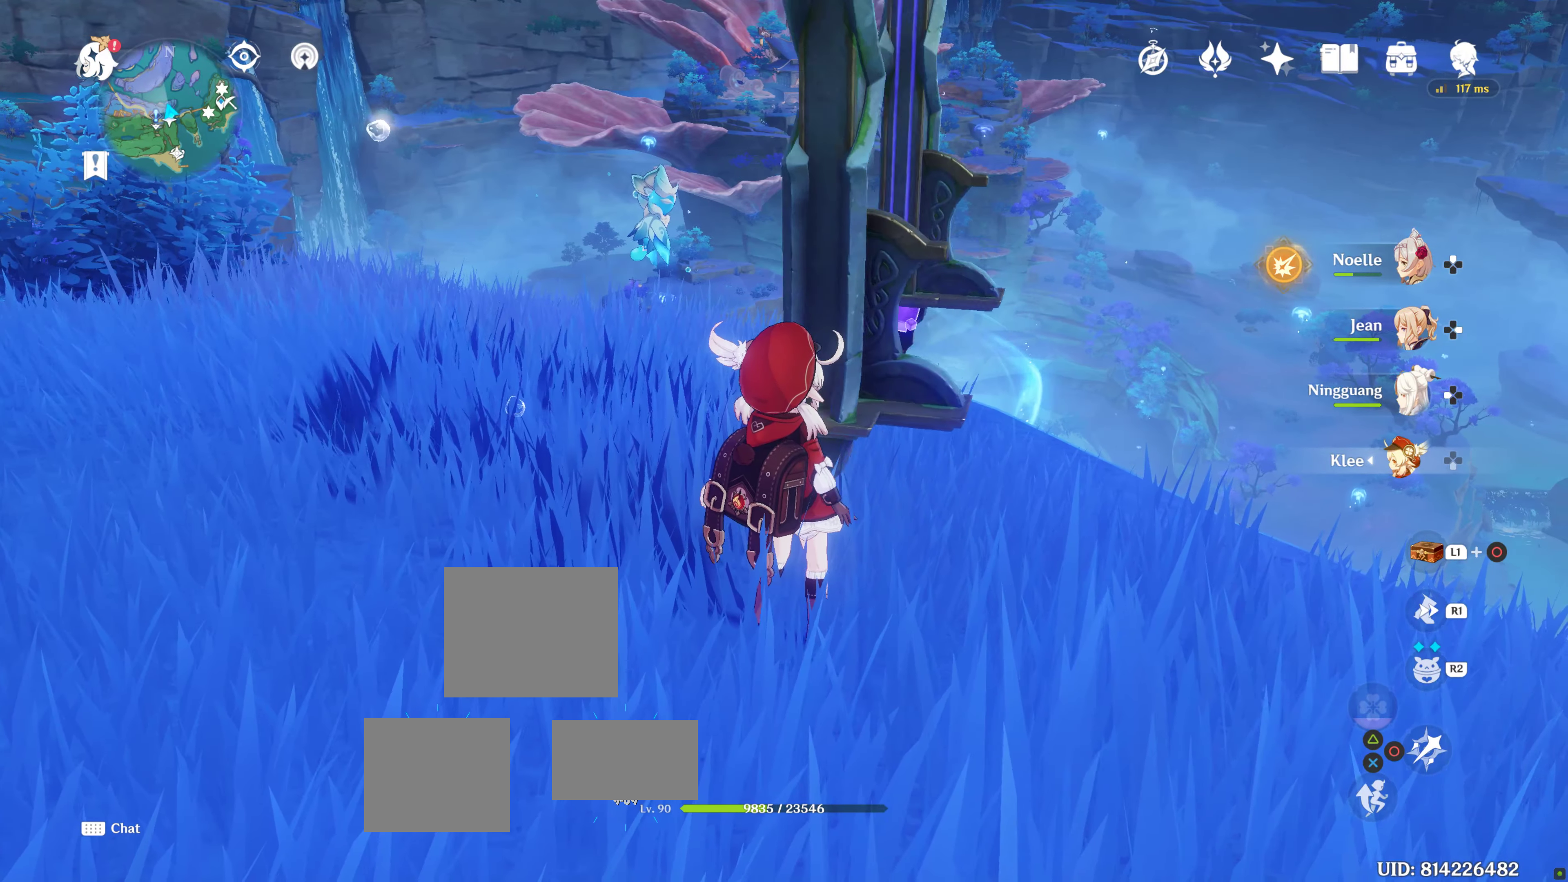
{"buttons": [], "left_stick": "center", "right_stick": "center", "events": []}
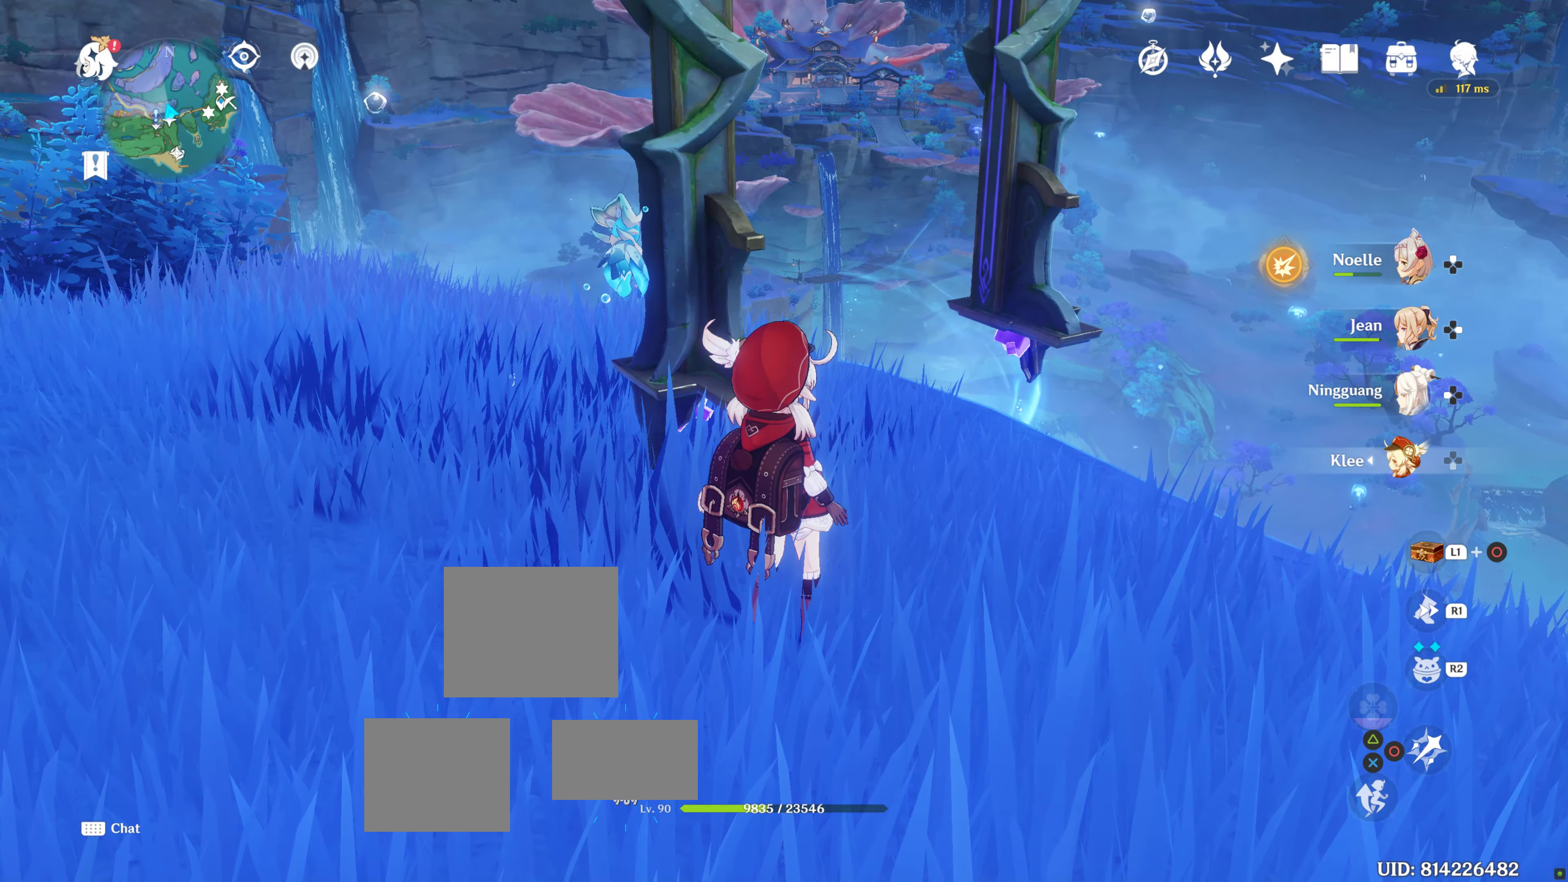
{"buttons": [], "left_stick": "center", "right_stick": "center", "events": []}